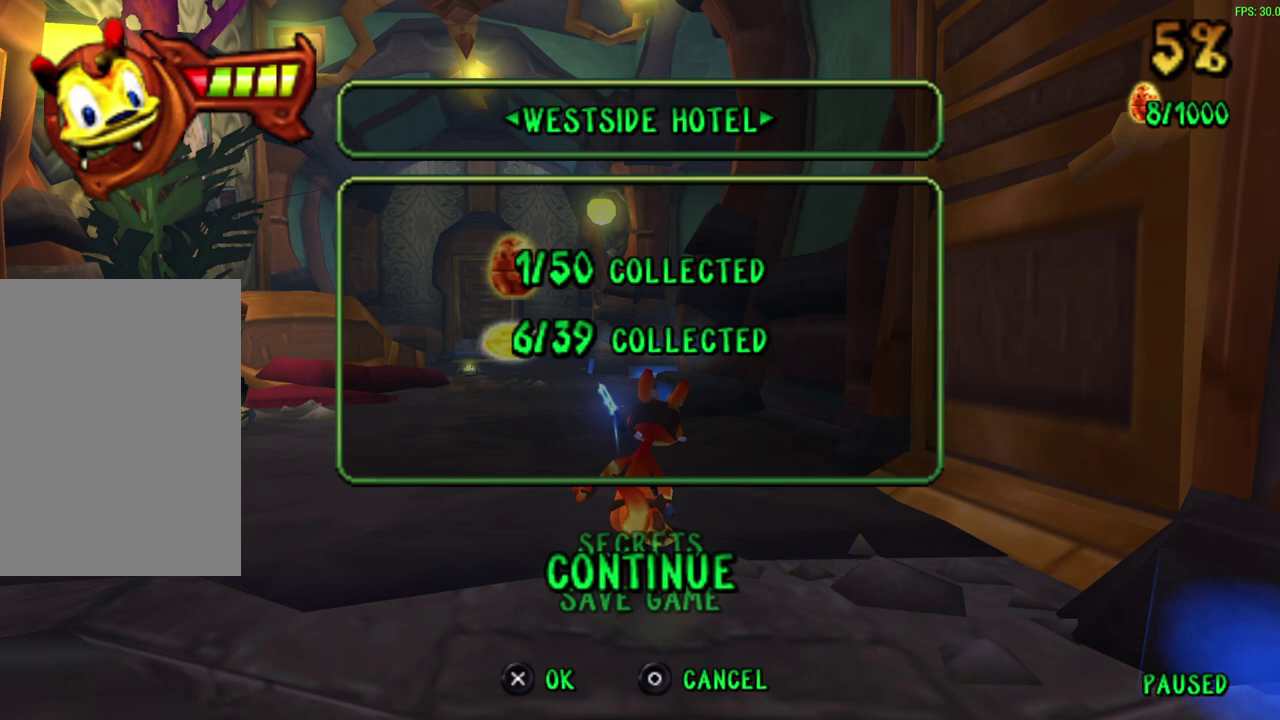
Gameplay with a controller (PlayStation layout); each line is a JSON object with the inputs held at the frame after it (dt_ms = milliseconds from this image to that frame). "events" lists button and stick changes between this image and that frame as [ms after this image, input, new state], when the widget could be followed in between. Not read: right_stick.
{"dt_ms": 600, "buttons": [], "left_stick": "up", "events": [[317, "CROSS", "down"], [367, "left_stick", "up"], [450, "CROSS", "up"]]}
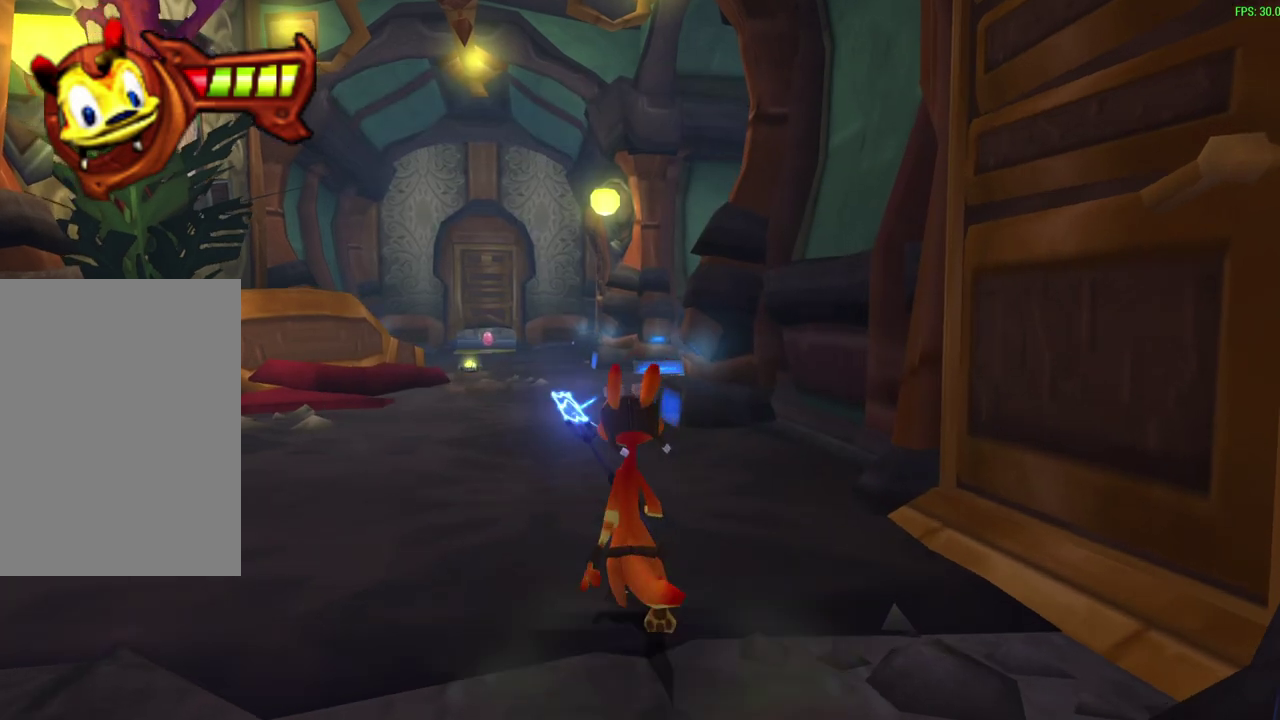
{"dt_ms": 600, "buttons": [], "left_stick": "up", "events": [[33, "R1", "down"], [83, "CROSS", "down"], [283, "CROSS", "up"], [283, "R1", "up"], [417, "R1", "down"], [550, "R1", "up"]]}
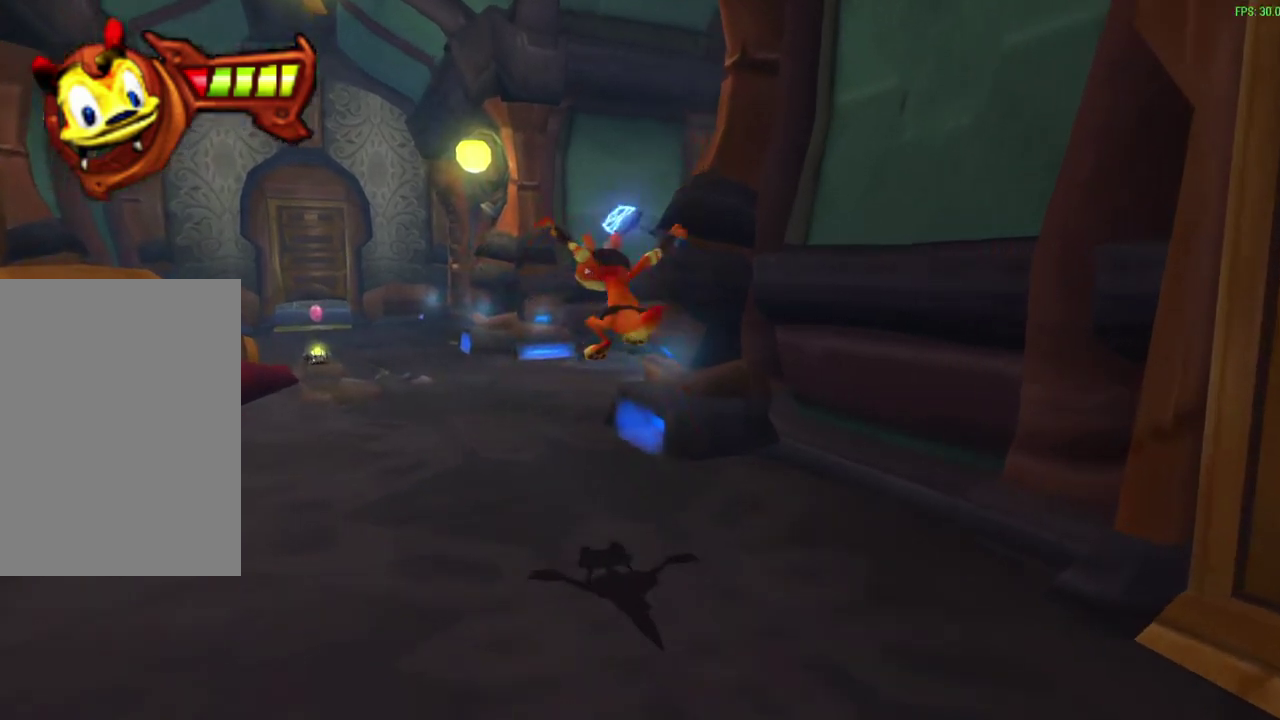
{"dt_ms": 300, "buttons": ["CROSS", "R1"], "left_stick": "up", "events": [[250, "CROSS", "down"], [250, "R1", "down"]]}
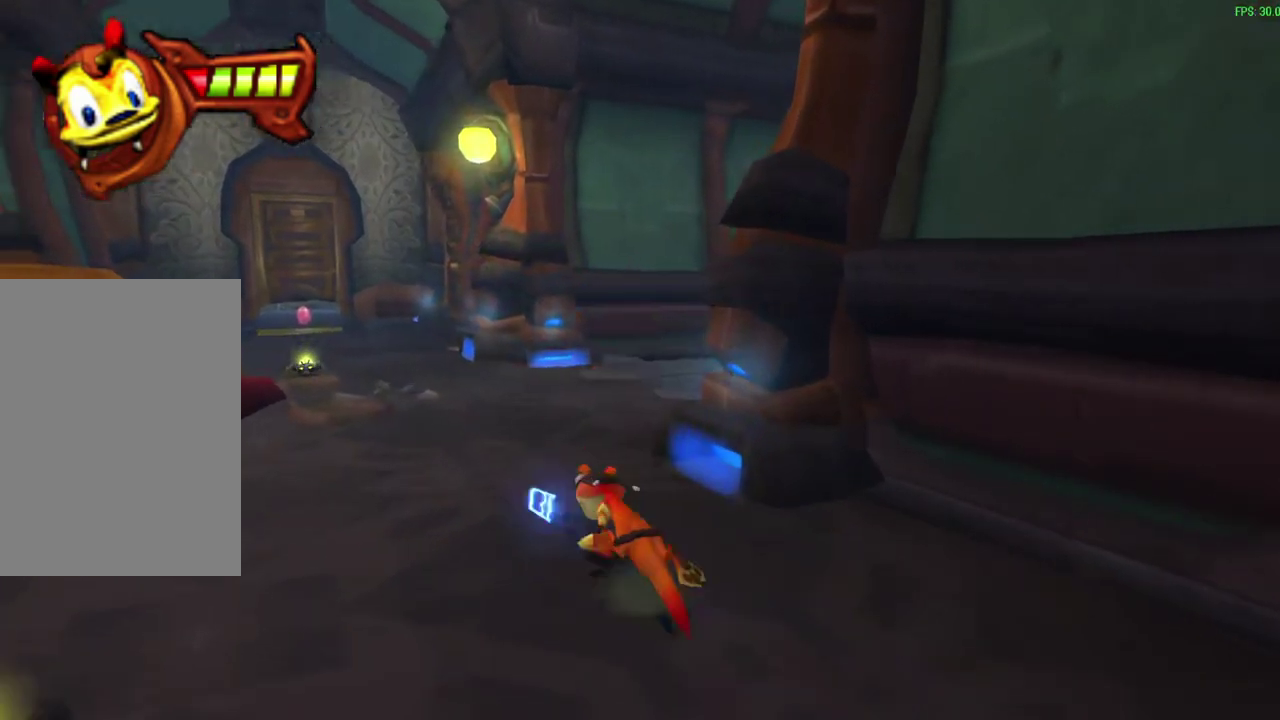
{"dt_ms": 300, "buttons": ["R1"], "left_stick": "up", "events": [[100, "CROSS", "up"], [117, "R1", "up"], [267, "R1", "down"]]}
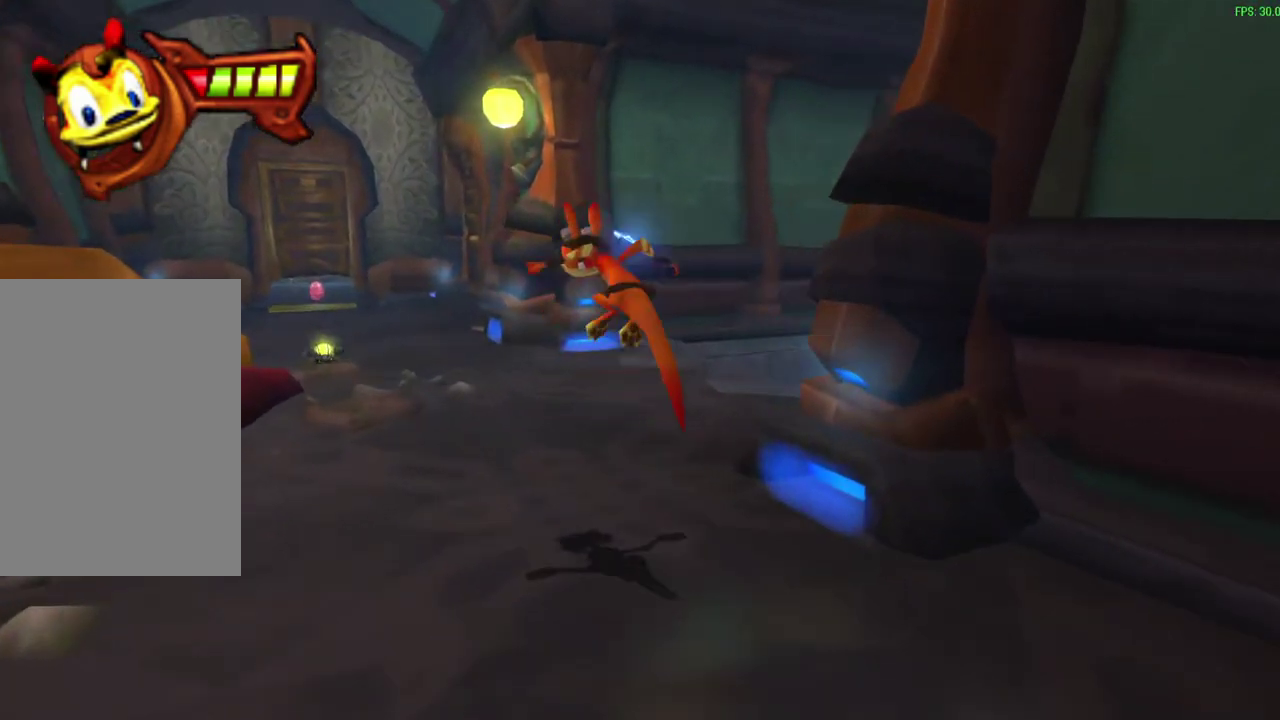
{"dt_ms": 600, "buttons": [], "left_stick": "up", "events": [[117, "R1", "up"], [400, "CROSS", "down"], [417, "R1", "down"], [533, "CROSS", "up"], [550, "R1", "up"]]}
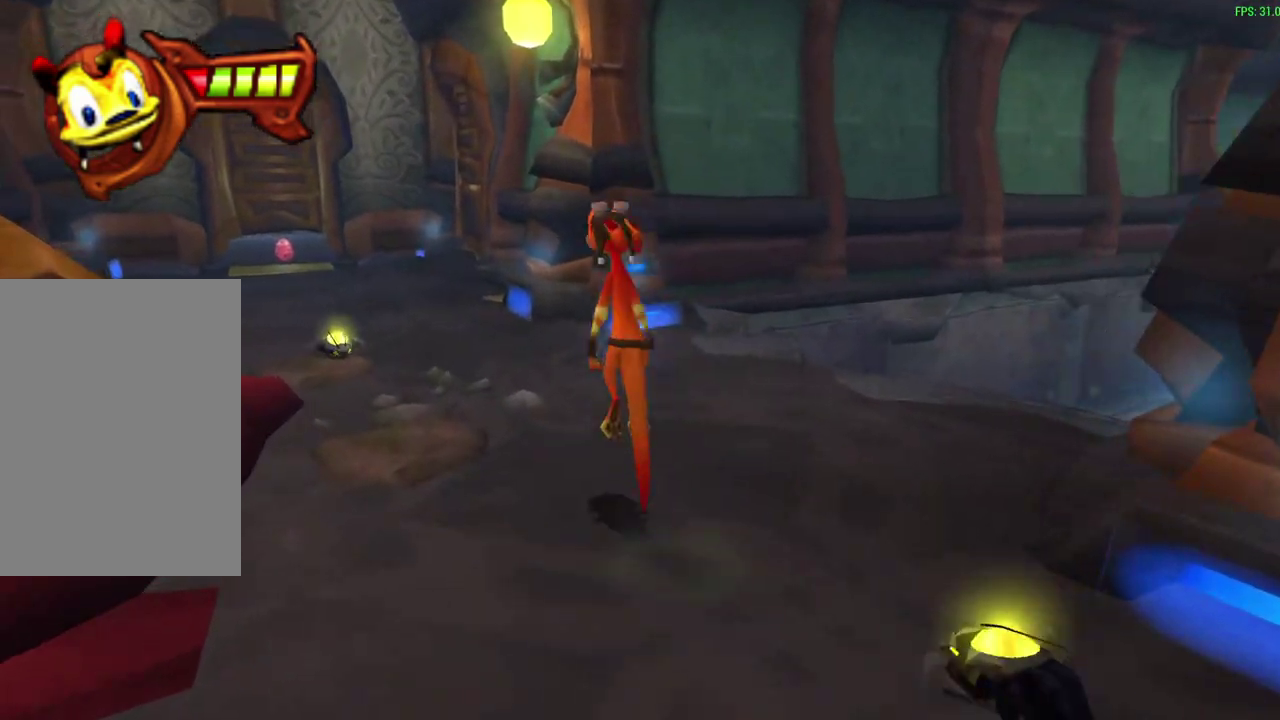
{"dt_ms": 600, "buttons": [], "left_stick": "up", "events": [[117, "R1", "down"], [217, "R1", "up"]]}
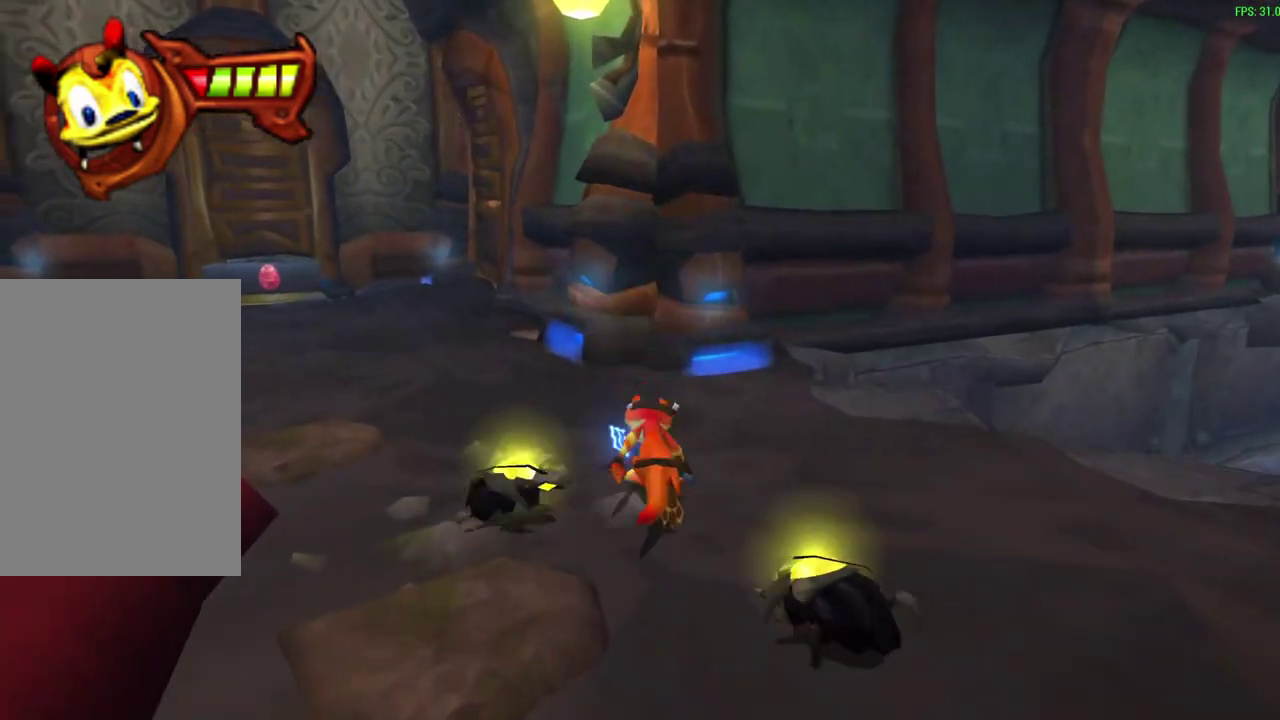
{"dt_ms": 600, "buttons": ["CROSS", "R1"], "left_stick": "up-left", "events": [[17, "CROSS", "down"], [17, "left_stick", "up-left"], [167, "CROSS", "up"], [283, "left_stick", "down-right"], [333, "left_stick", "up-left"], [533, "CROSS", "down"], [583, "R1", "down"]]}
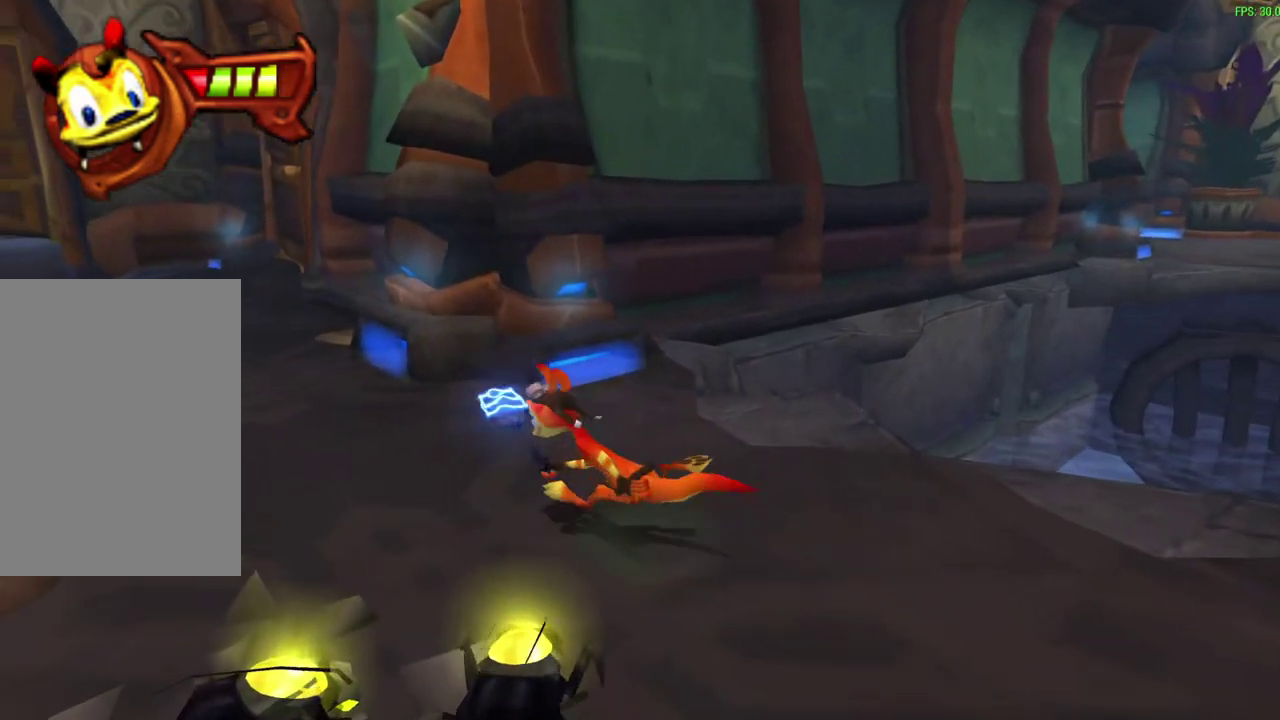
{"dt_ms": 600, "buttons": [], "left_stick": "up", "events": [[67, "left_stick", "down-right"], [83, "CROSS", "up"], [117, "R1", "up"], [283, "left_stick", "up-left"], [317, "R1", "down"], [383, "left_stick", "up"], [433, "R1", "up"]]}
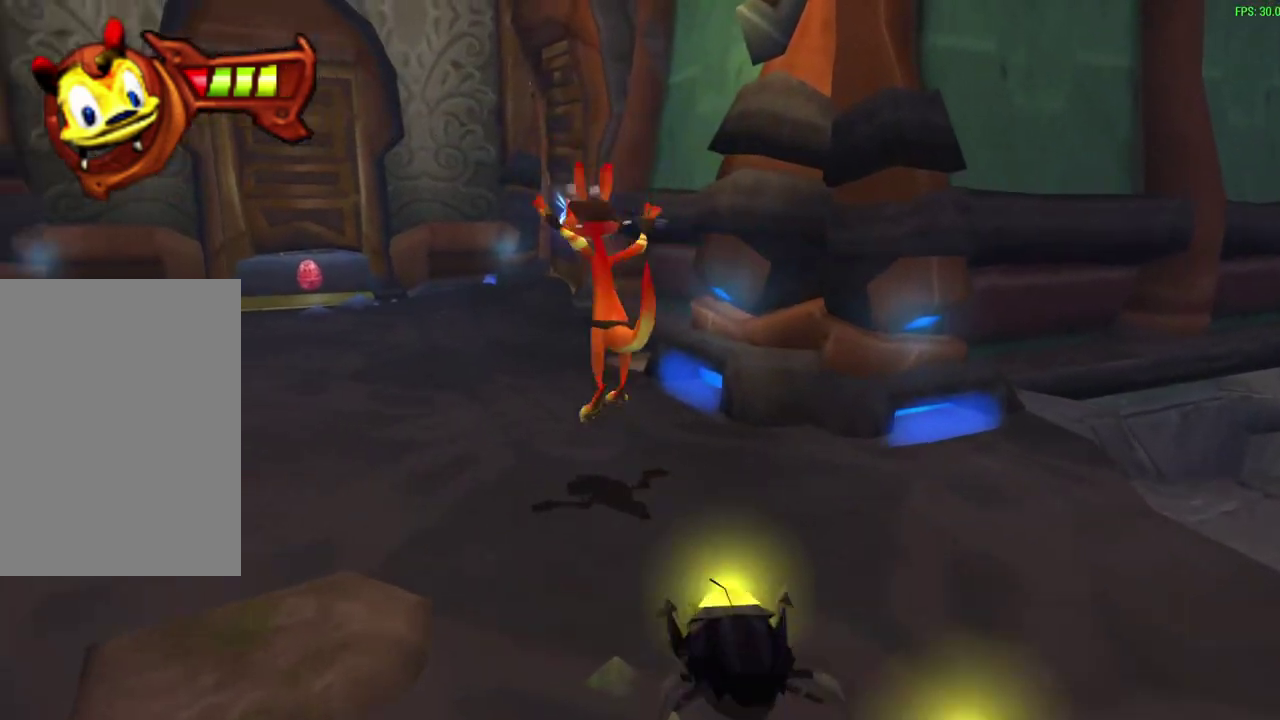
{"dt_ms": 300, "buttons": [], "left_stick": "up", "events": [[50, "R1", "down"], [117, "CROSS", "down"], [283, "CROSS", "up"], [283, "R1", "up"]]}
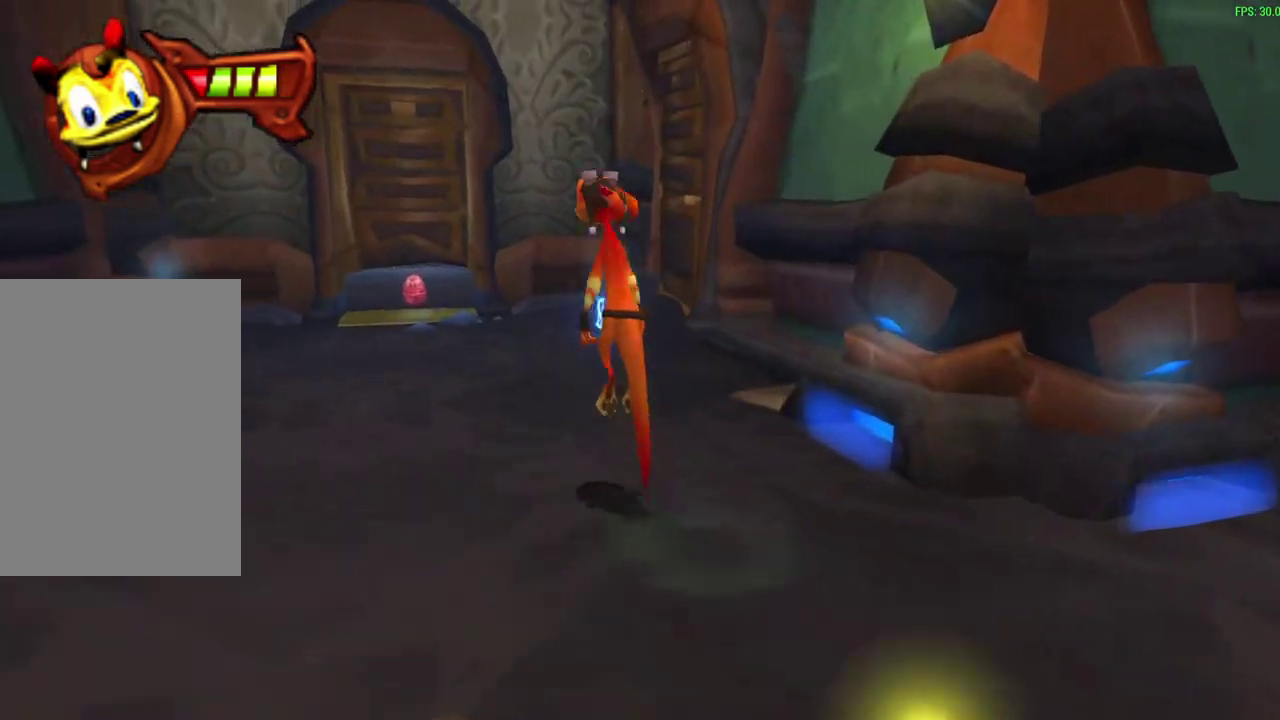
{"dt_ms": 300, "buttons": [], "left_stick": "up", "events": [[150, "R1", "down"], [283, "R1", "up"]]}
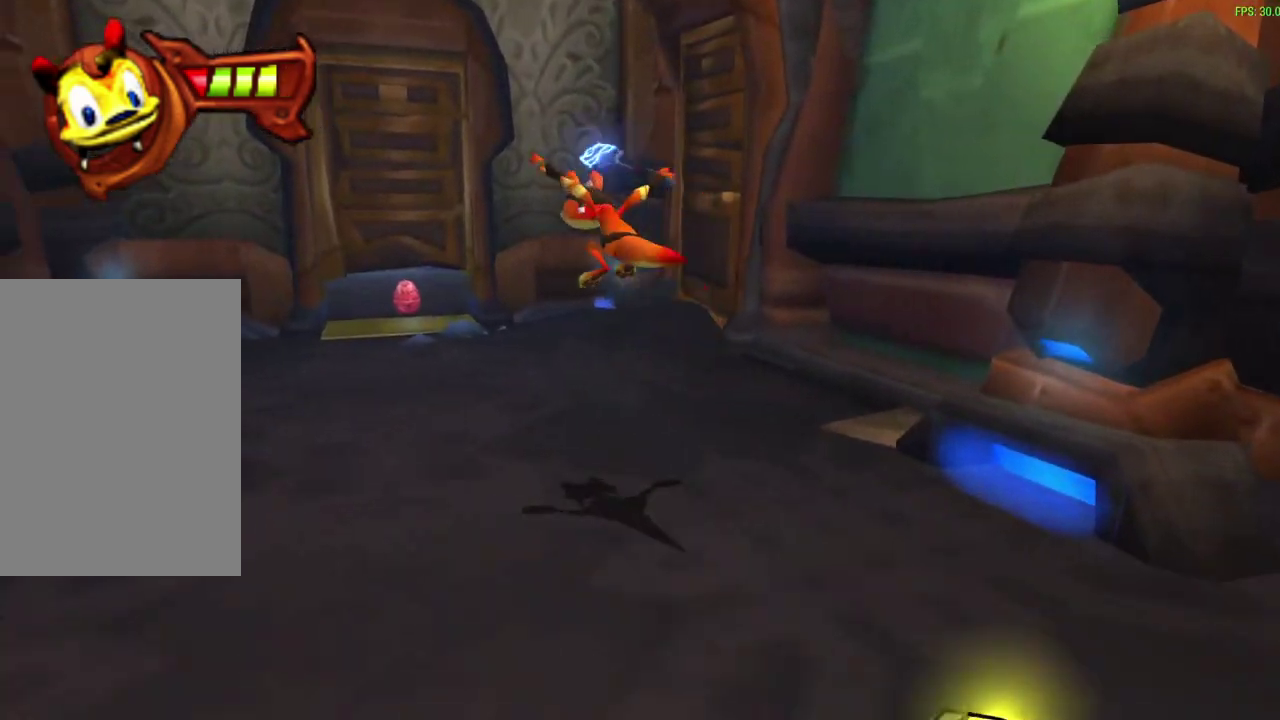
{"dt_ms": 600, "buttons": ["R1"], "left_stick": "up-left", "events": [[100, "R1", "down"], [217, "R1", "up"], [333, "R1", "down"], [433, "R1", "up"], [450, "left_stick", "up-left"], [583, "R1", "down"]]}